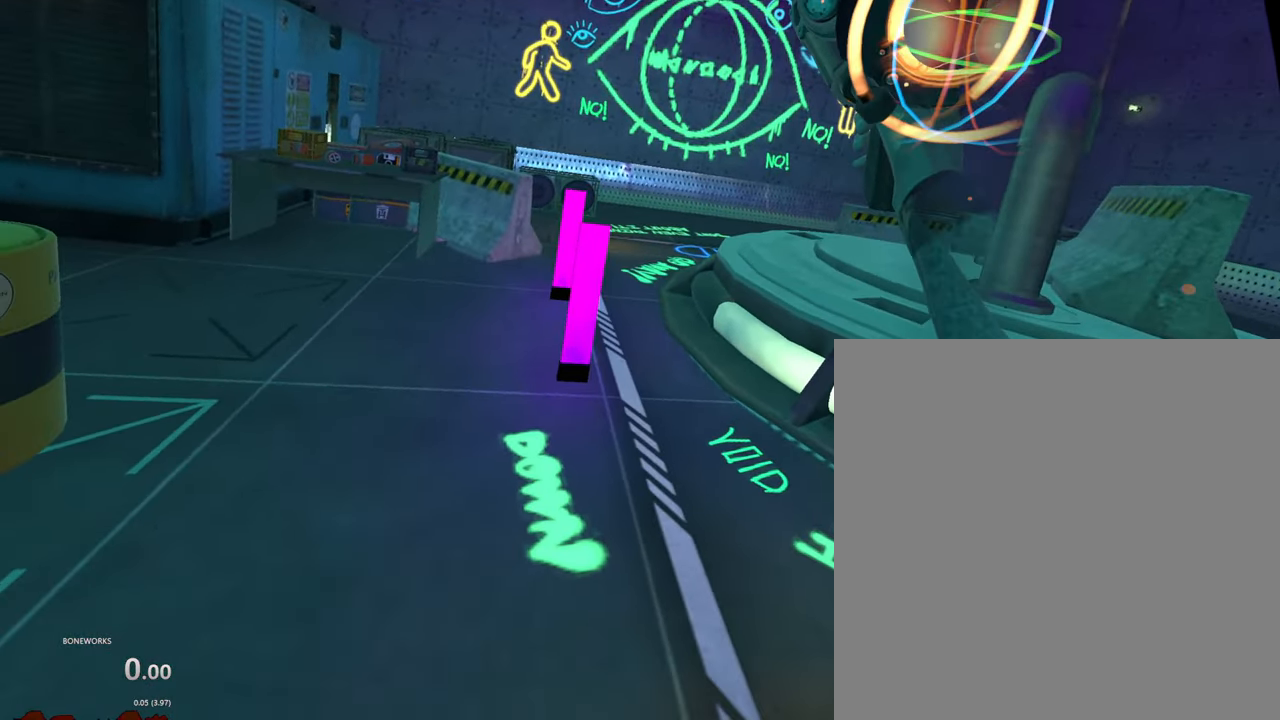
Gameplay with a controller; each line is a JSON object with the inputs held at the frame after it. "events" lists button and stick changes between this image and that frame as [ms after this image, input, new state], when the widget could be followed in between. Not read: DPAD_DOWN DPAD_LEFT DPAD_RIGHT DPAD_UP L2 L3 R2 R3 SELECT START.
{"buttons": ["R1"], "left_stick": "center", "right_stick": "center", "events": []}
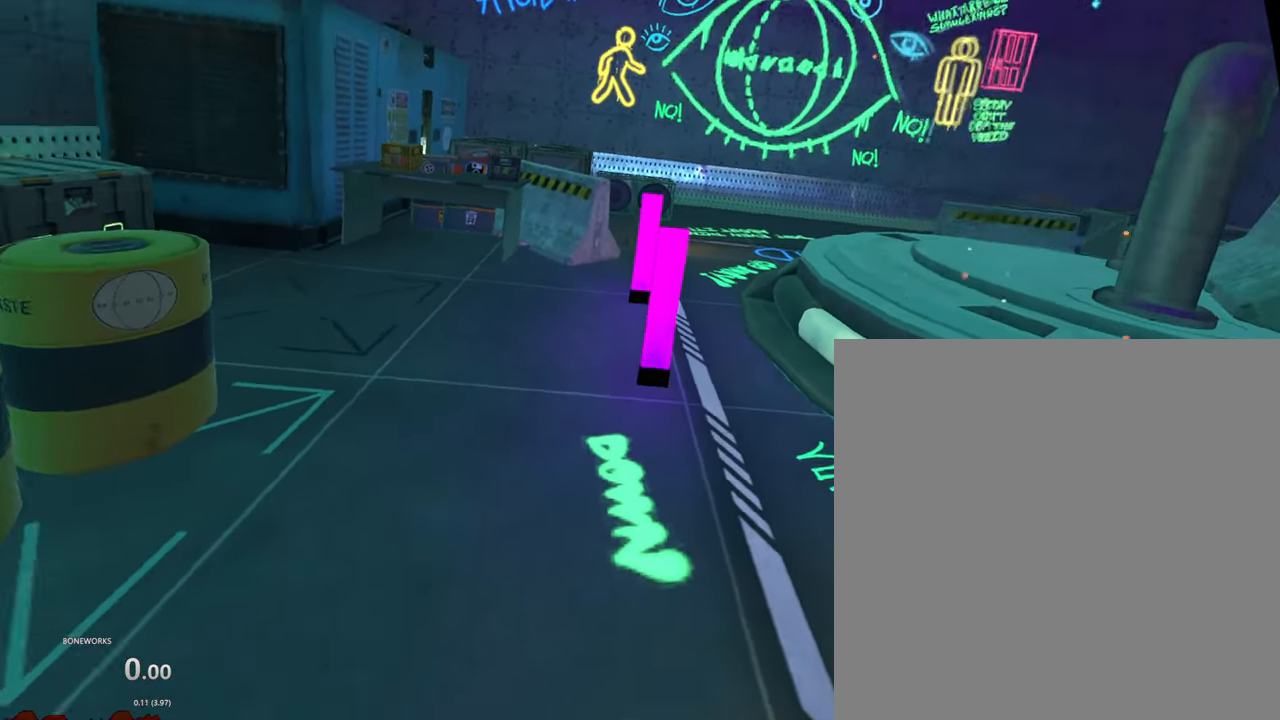
{"buttons": ["R1"], "left_stick": "center", "right_stick": "center", "events": []}
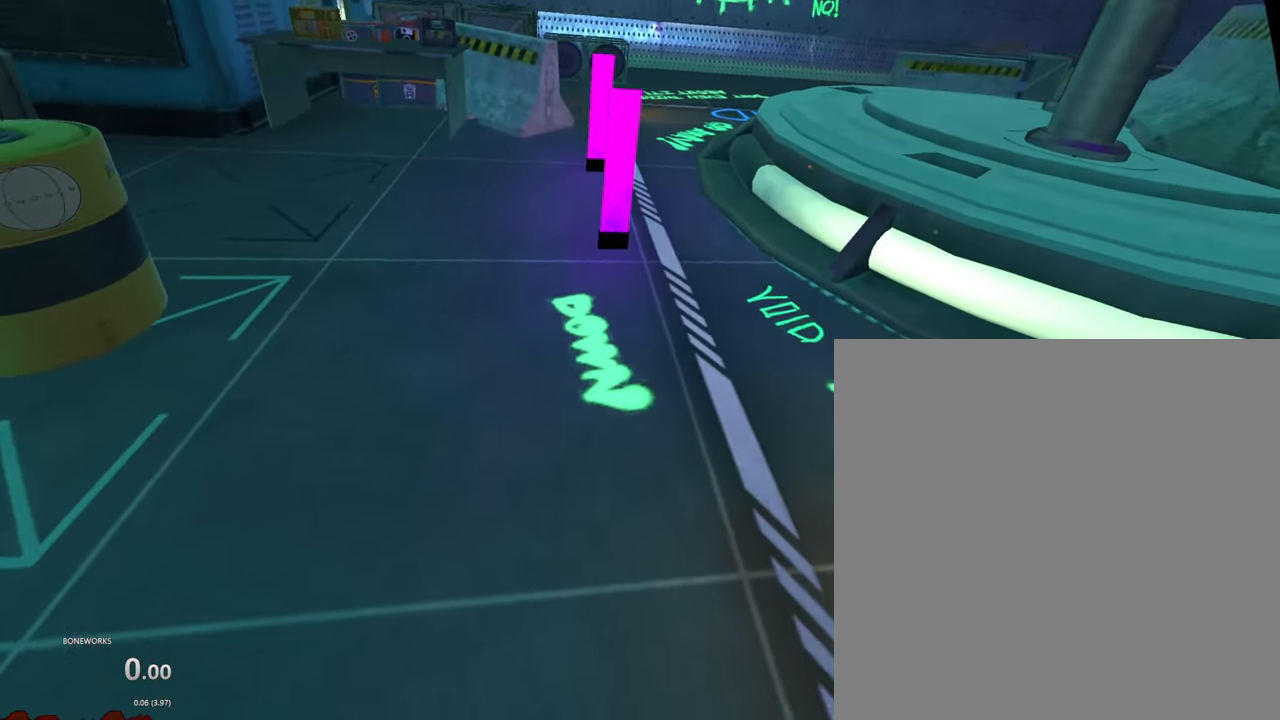
{"buttons": ["R1"], "left_stick": "up", "right_stick": "center", "events": [[84, "left_stick", "up"]]}
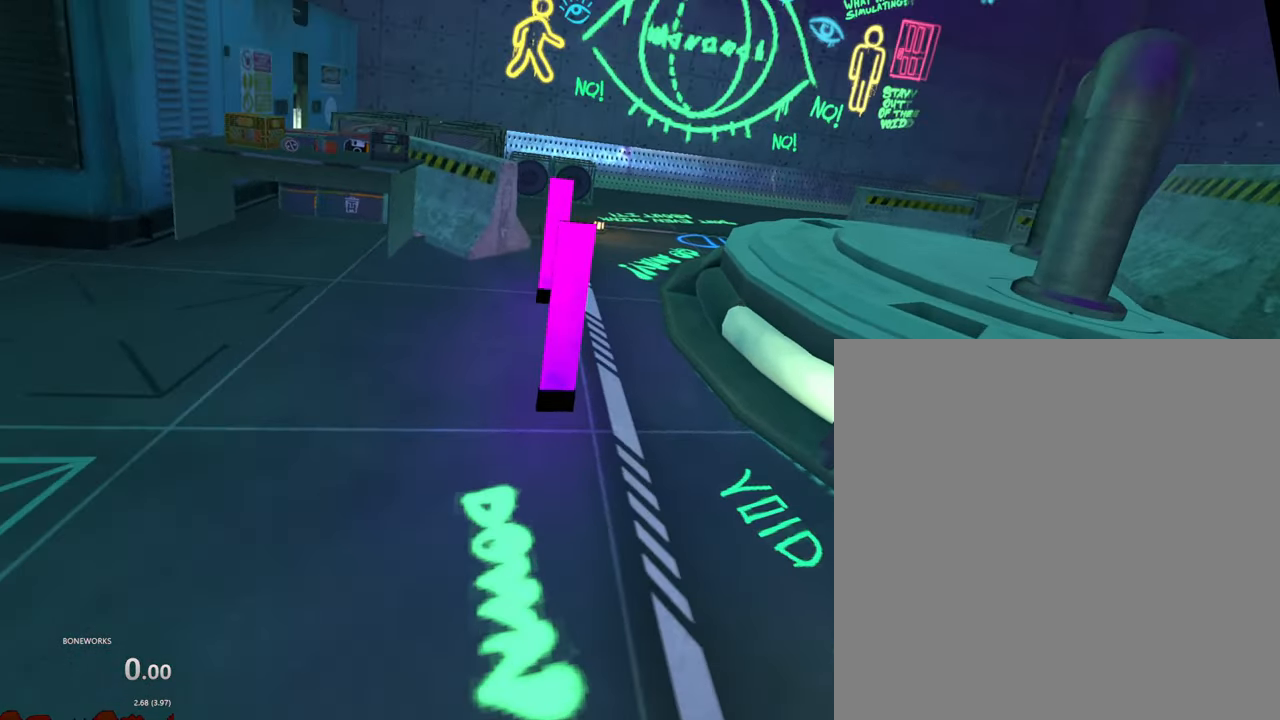
{"buttons": ["R1"], "left_stick": "up", "right_stick": "center", "events": []}